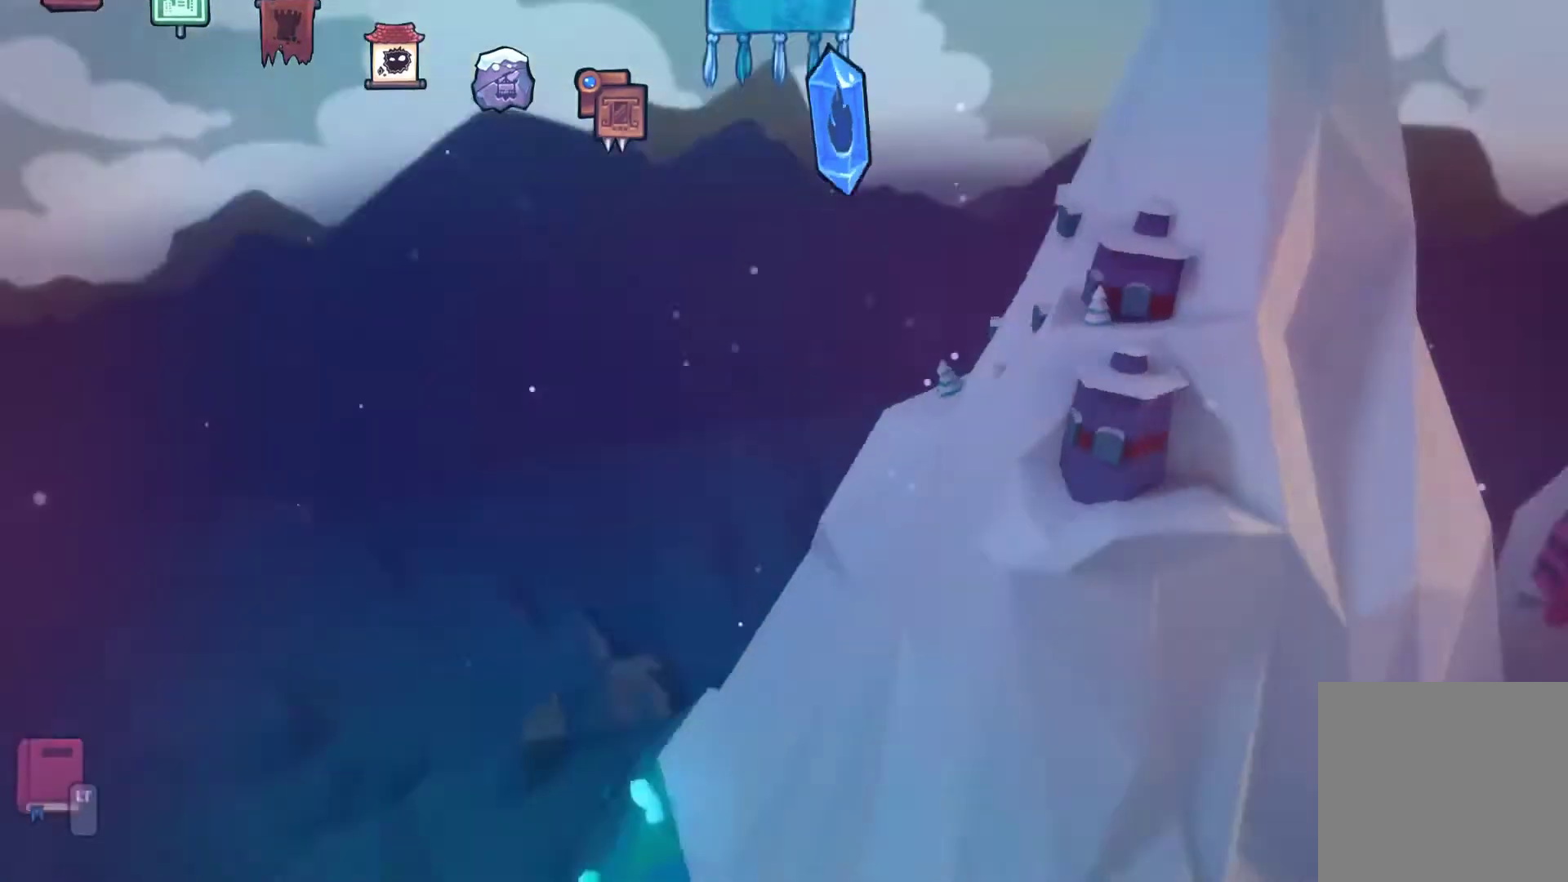
Gameplay with a controller (Xbox layout); each line is a JSON object with the inputs held at the frame after it. "events" lists button and stick changes between this image and that frame as [ms after this image, input, new state], when the widget could be followed in between.
{"buttons": ["A"], "left_stick": "center", "right_stick": "center", "events": [[500, "A", "down"]]}
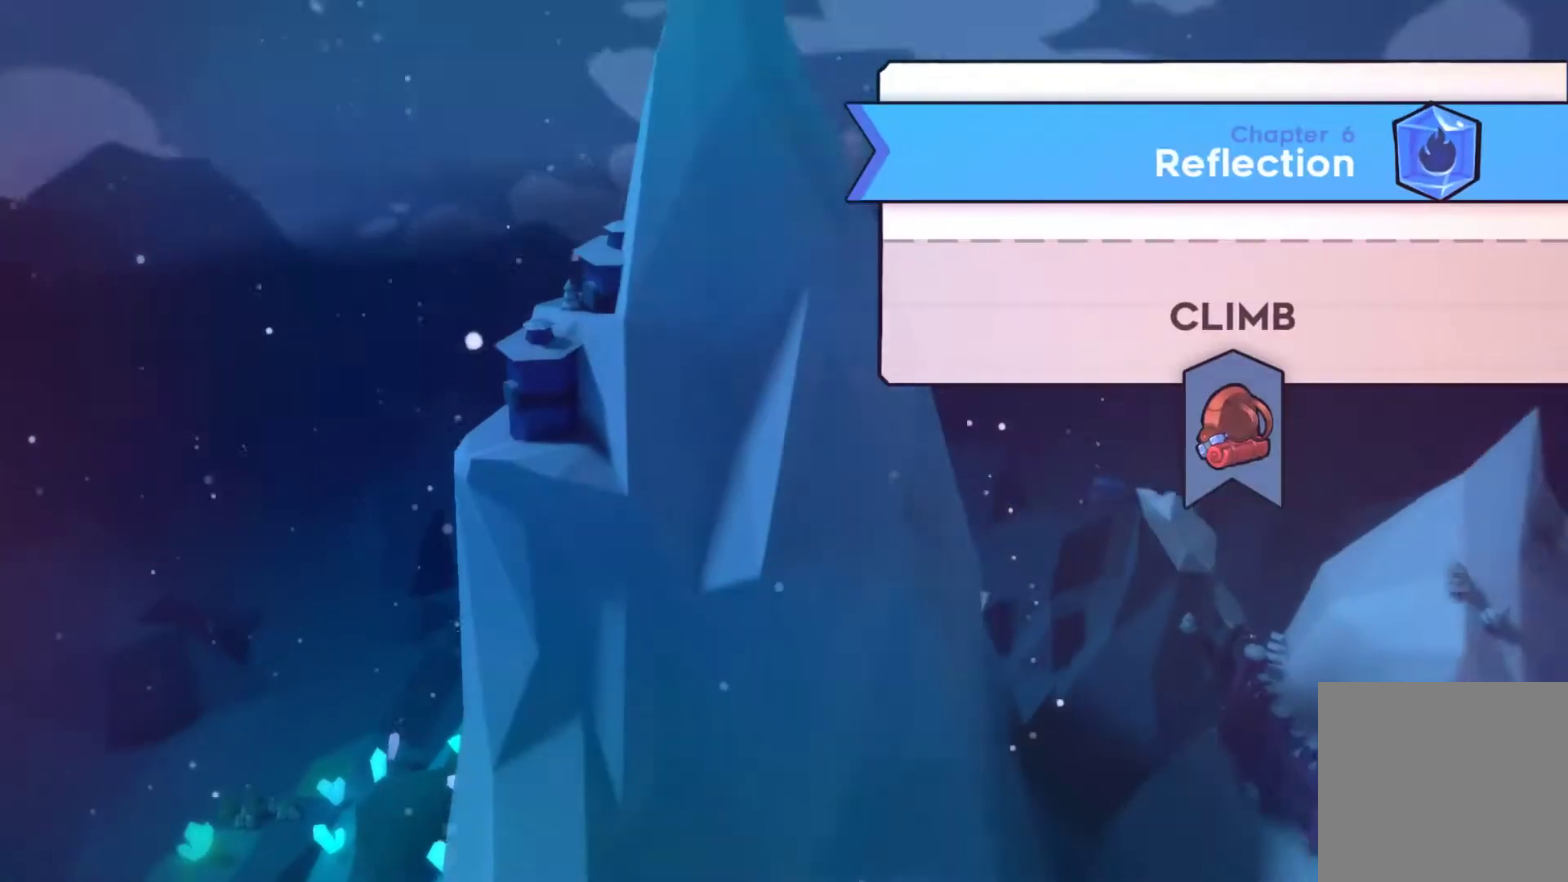
{"buttons": [], "left_stick": "center", "right_stick": "center", "events": [[100, "A", "up"], [167, "A", "down"], [267, "A", "up"]]}
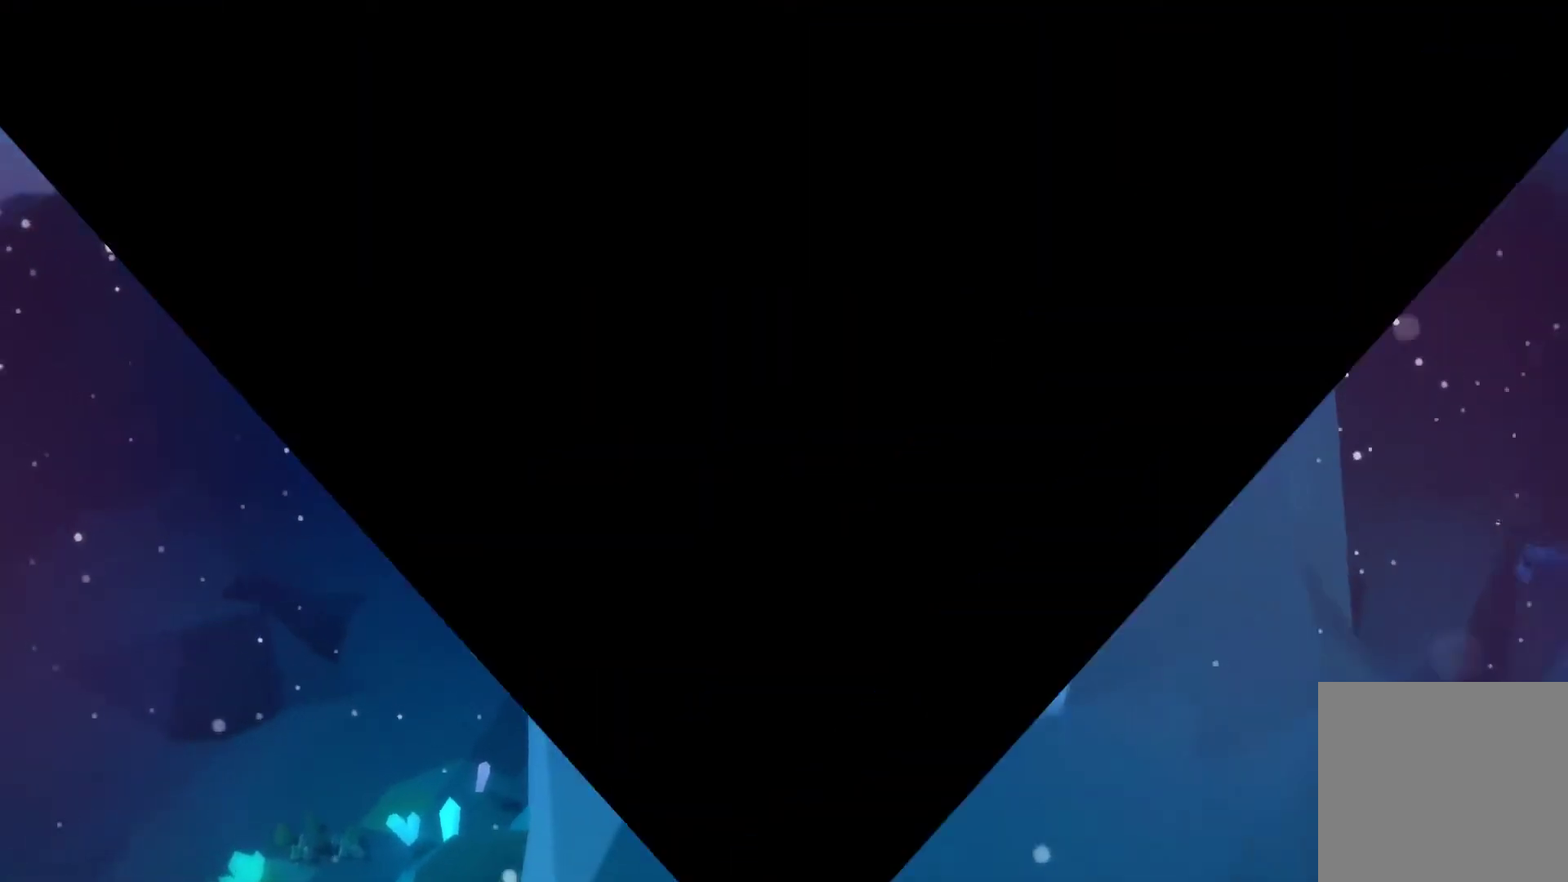
{"buttons": [], "left_stick": "center", "right_stick": "center", "events": []}
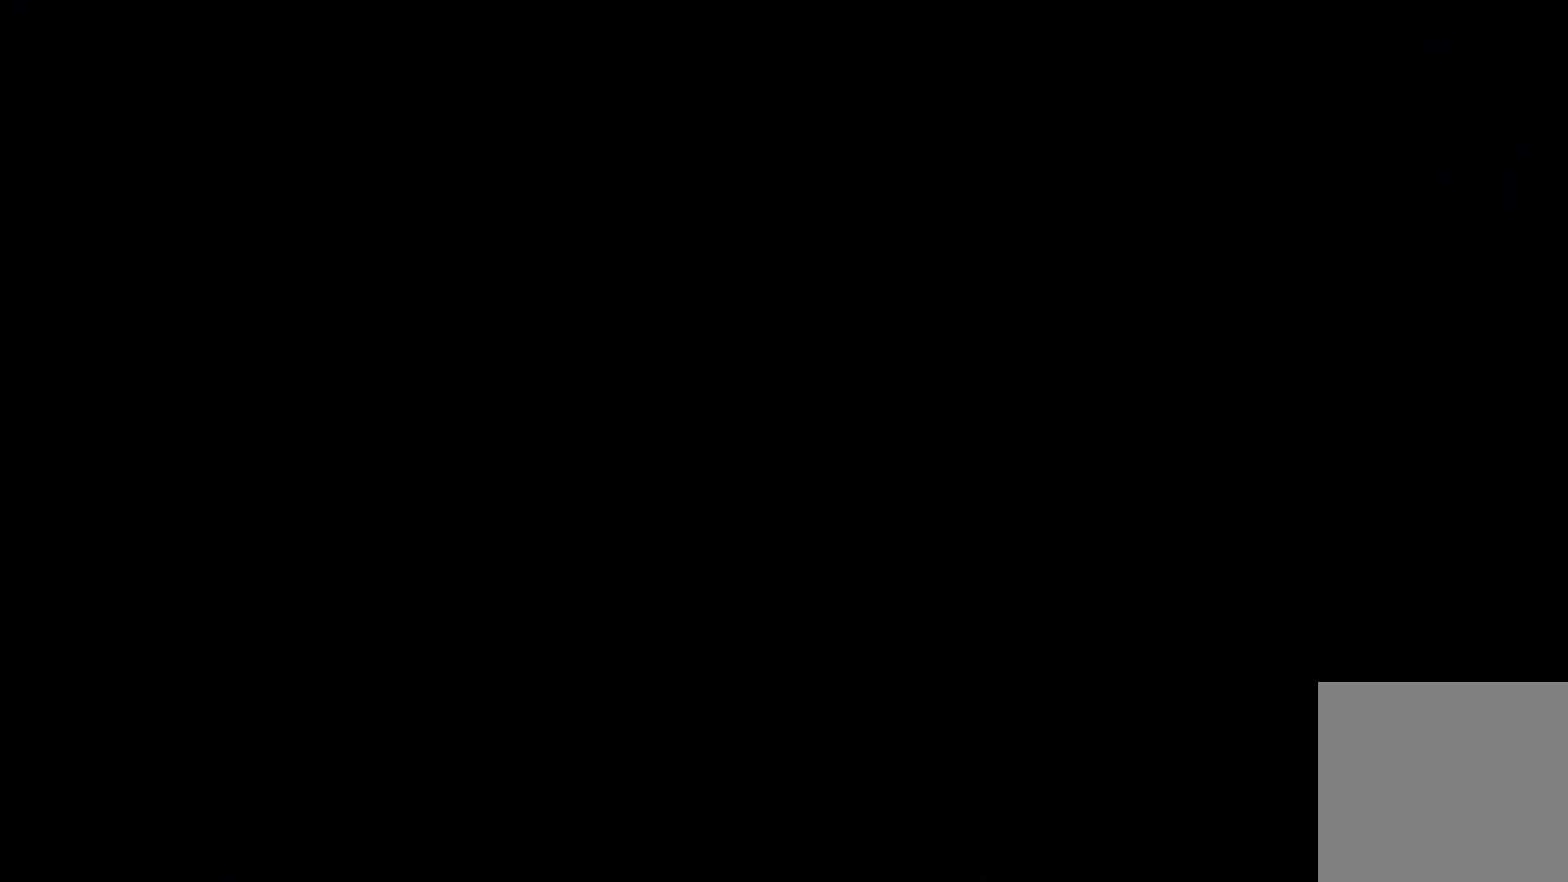
{"buttons": [], "left_stick": "center", "right_stick": "center", "events": []}
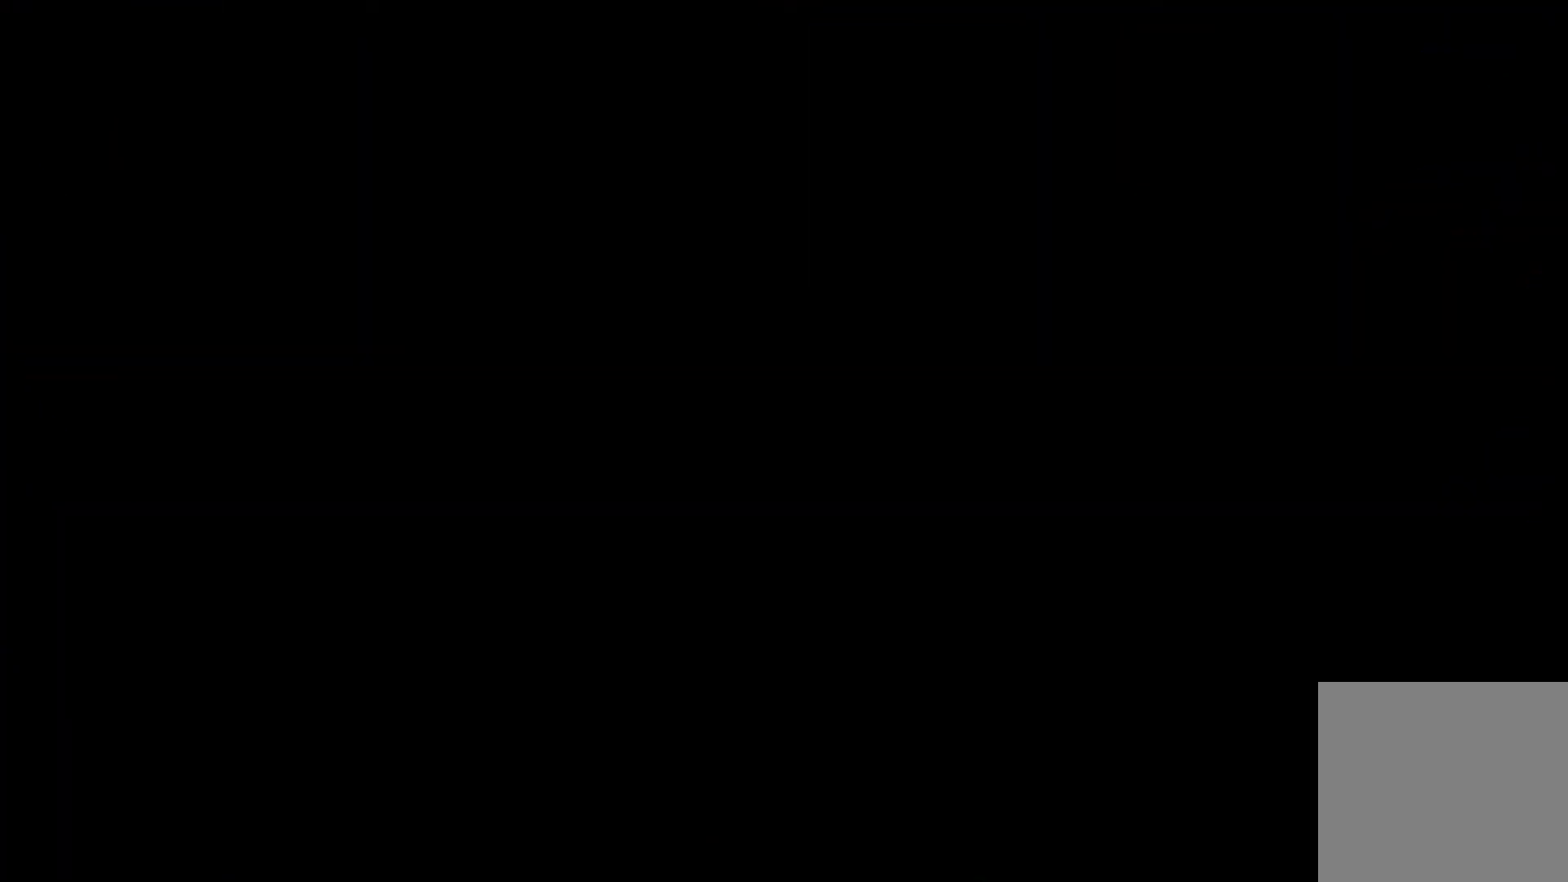
{"buttons": [], "left_stick": "center", "right_stick": "center", "events": []}
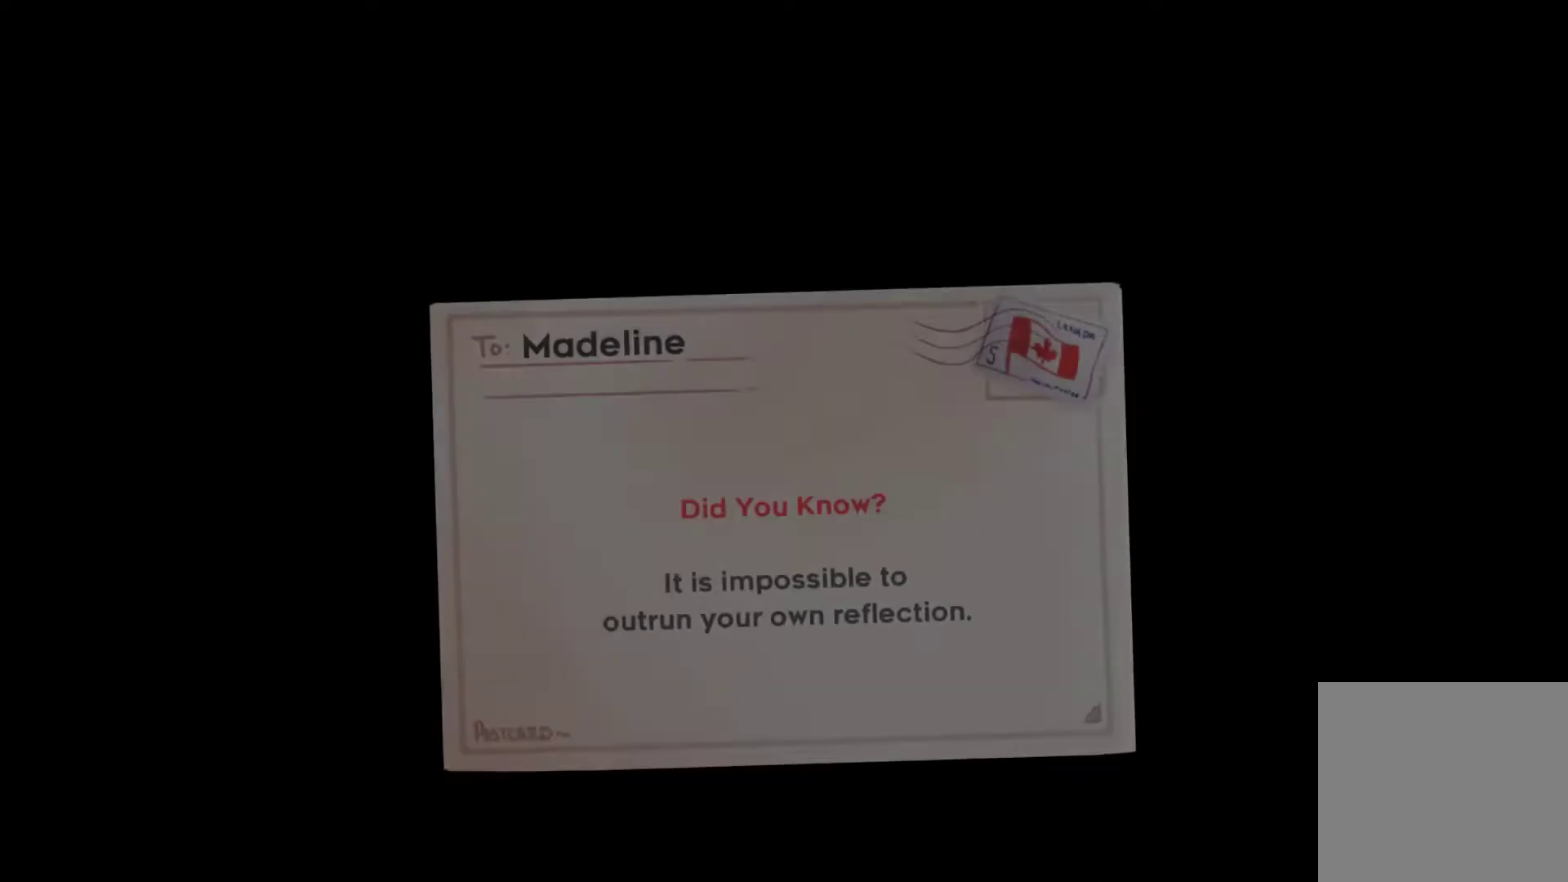
{"buttons": ["A"], "left_stick": "center", "right_stick": "center", "events": [[333, "A", "down"], [400, "A", "up"], [467, "A", "down"]]}
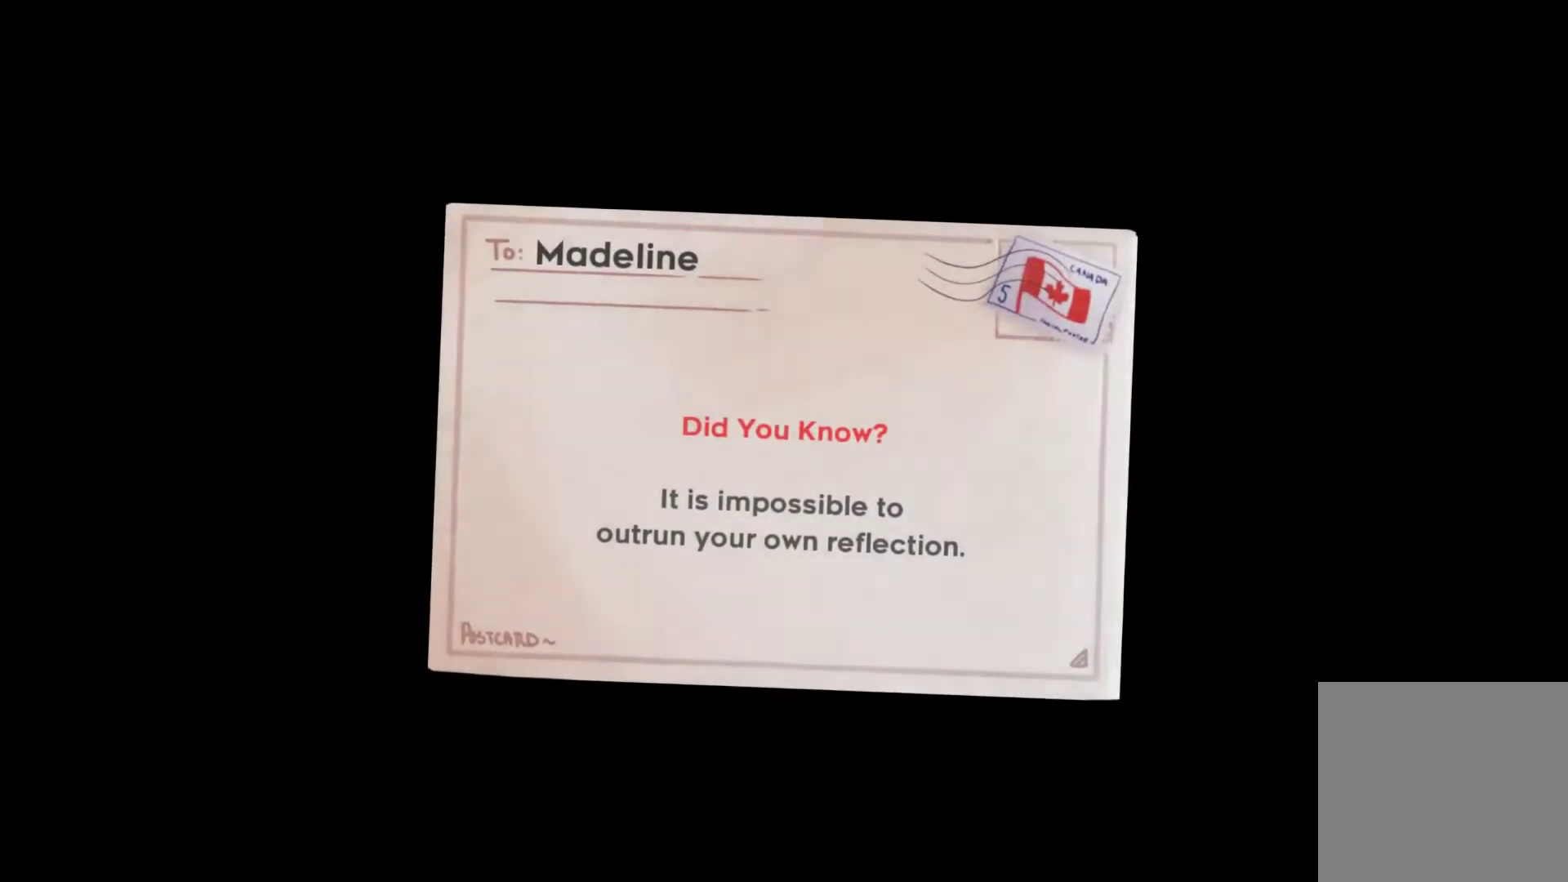
{"buttons": ["A"], "left_stick": "center", "right_stick": "center", "events": [[100, "A", "up"], [167, "A", "down"], [233, "A", "up"], [333, "A", "down"], [433, "A", "up"], [500, "A", "down"]]}
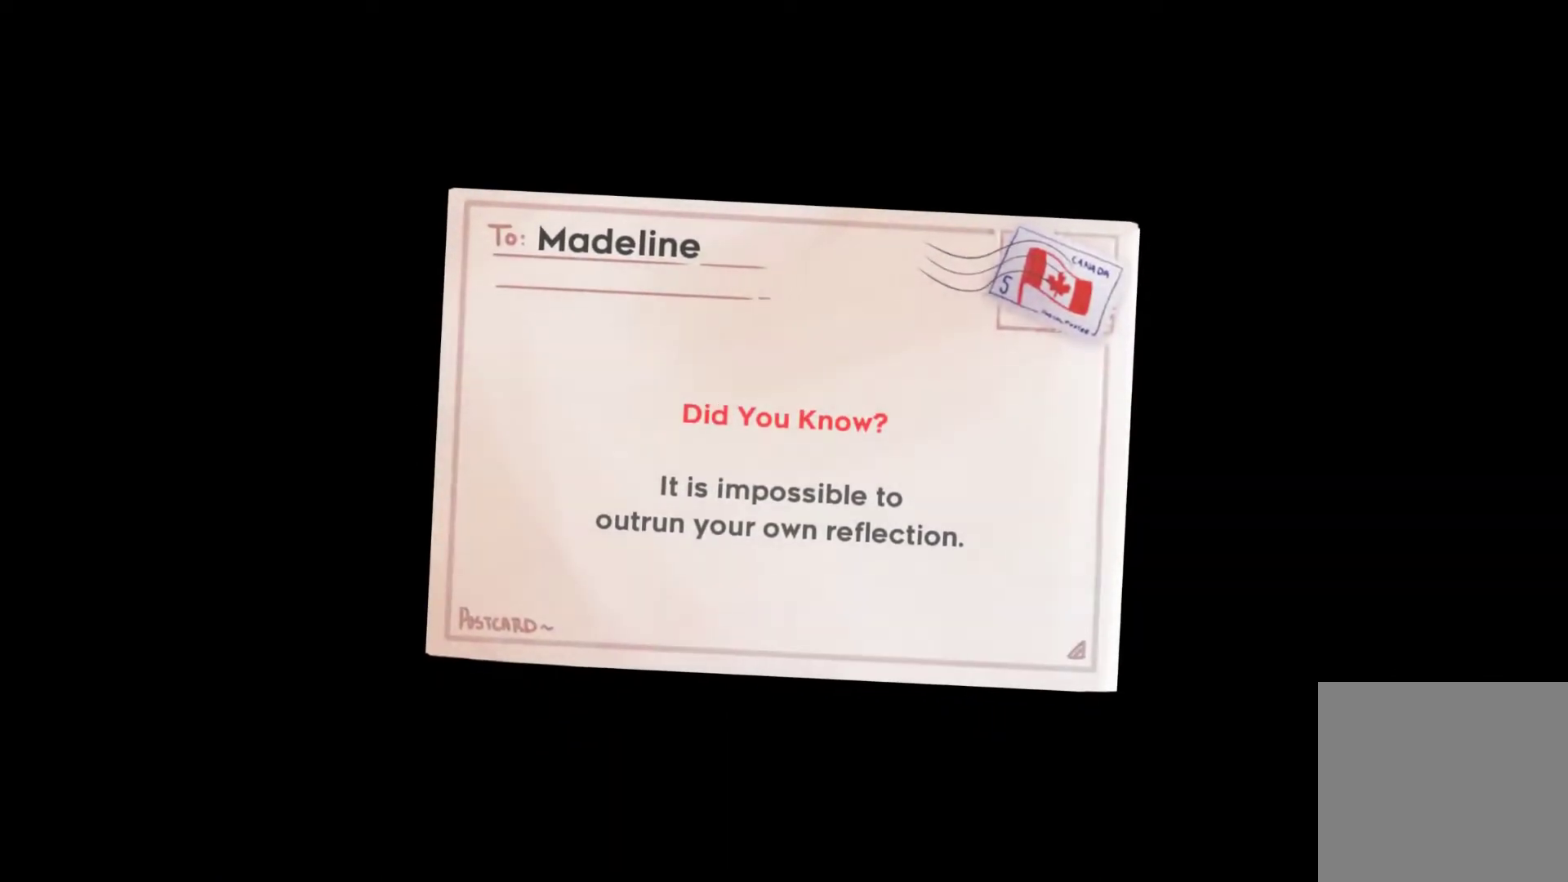
{"buttons": [], "left_stick": "center", "right_stick": "center", "events": [[100, "A", "up"], [167, "A", "down"], [267, "A", "up"], [367, "A", "down"], [467, "A", "up"]]}
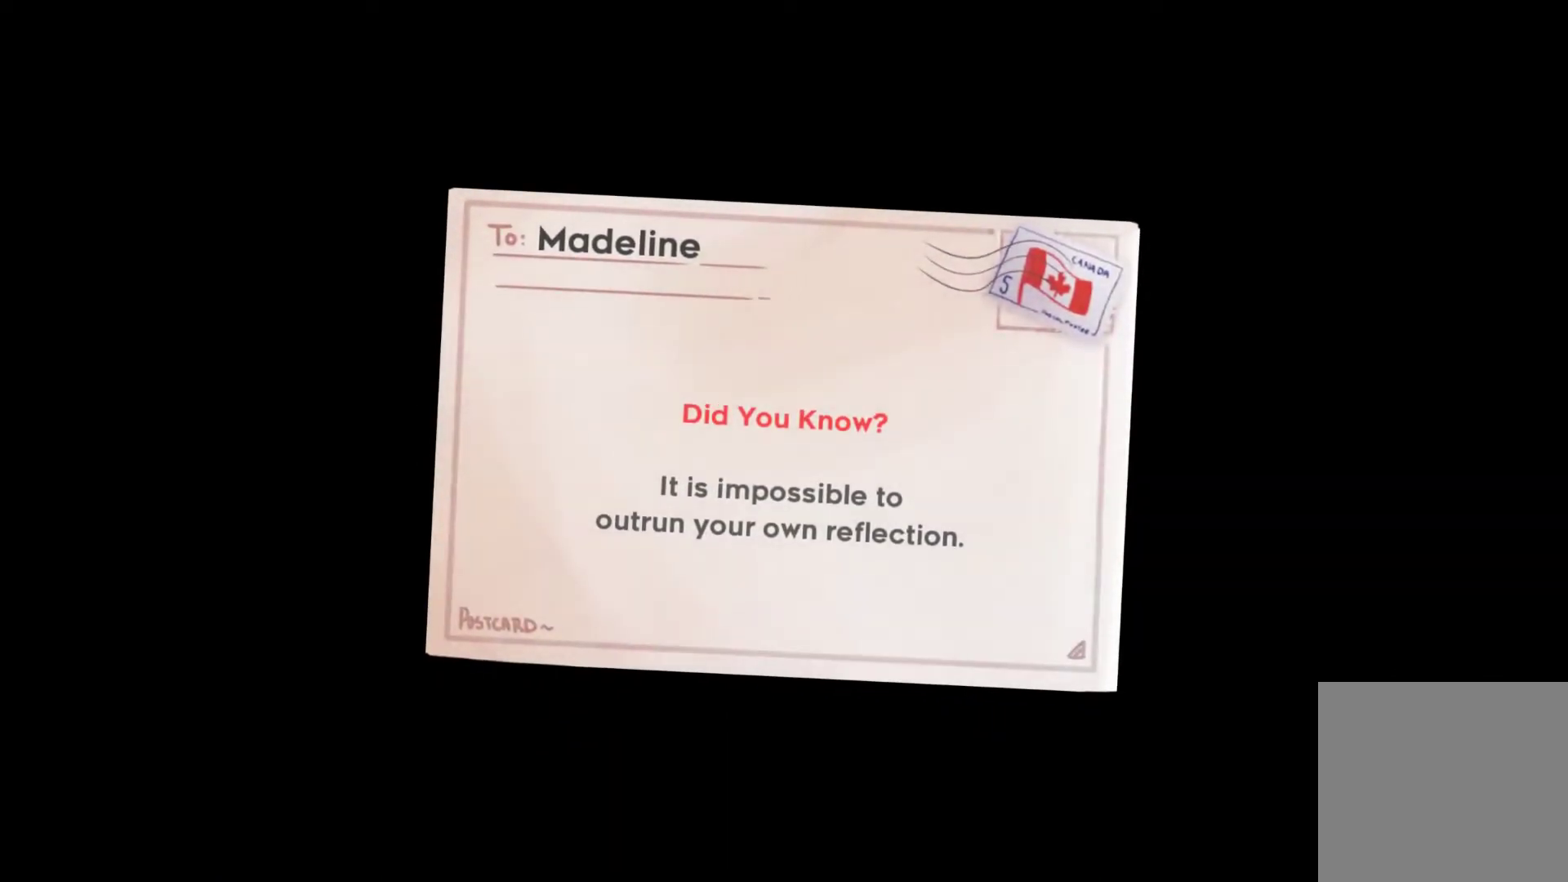
{"buttons": [], "left_stick": "center", "right_stick": "center", "events": [[33, "A", "down"], [133, "A", "up"], [200, "A", "down"], [300, "A", "up"], [400, "A", "down"], [467, "A", "up"]]}
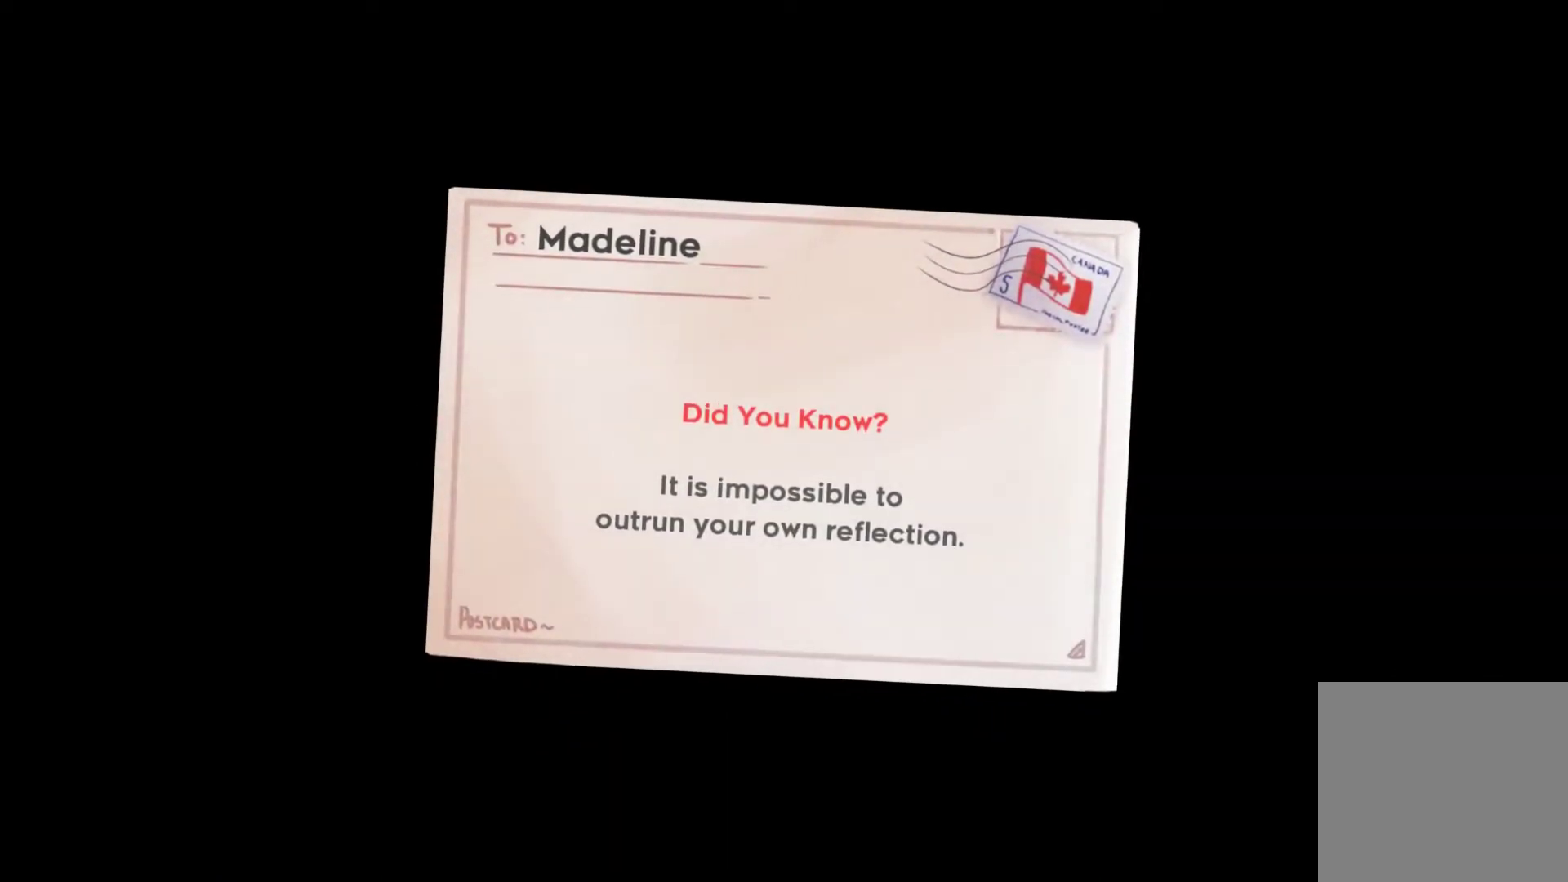
{"buttons": [], "left_stick": "center", "right_stick": "center", "events": [[67, "A", "down"], [133, "A", "up"], [200, "A", "down"], [300, "A", "up"]]}
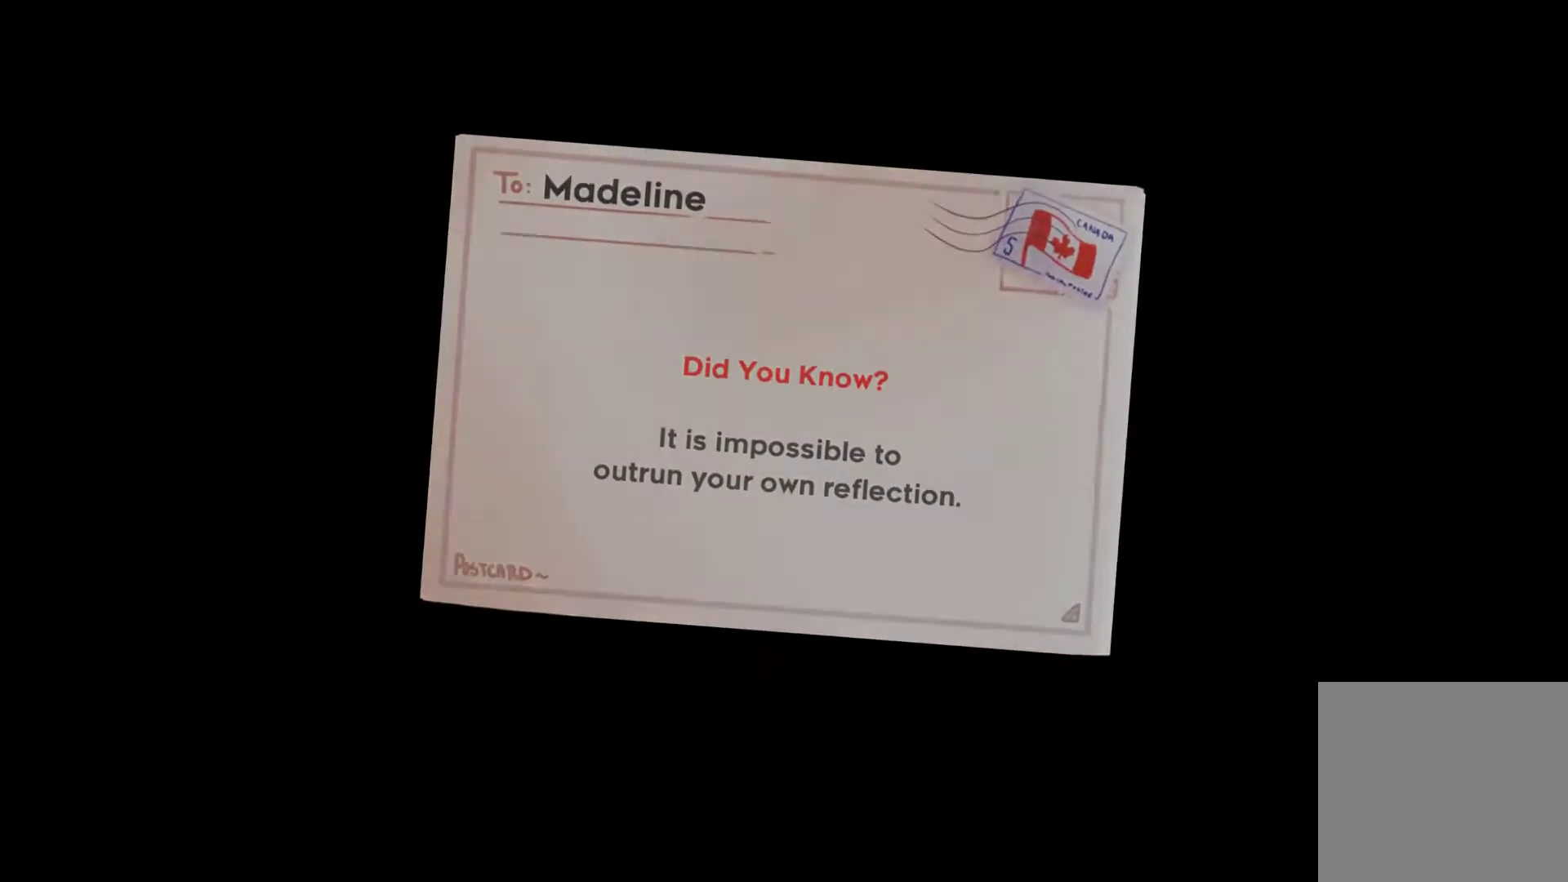
{"buttons": [], "left_stick": "center", "right_stick": "center", "events": []}
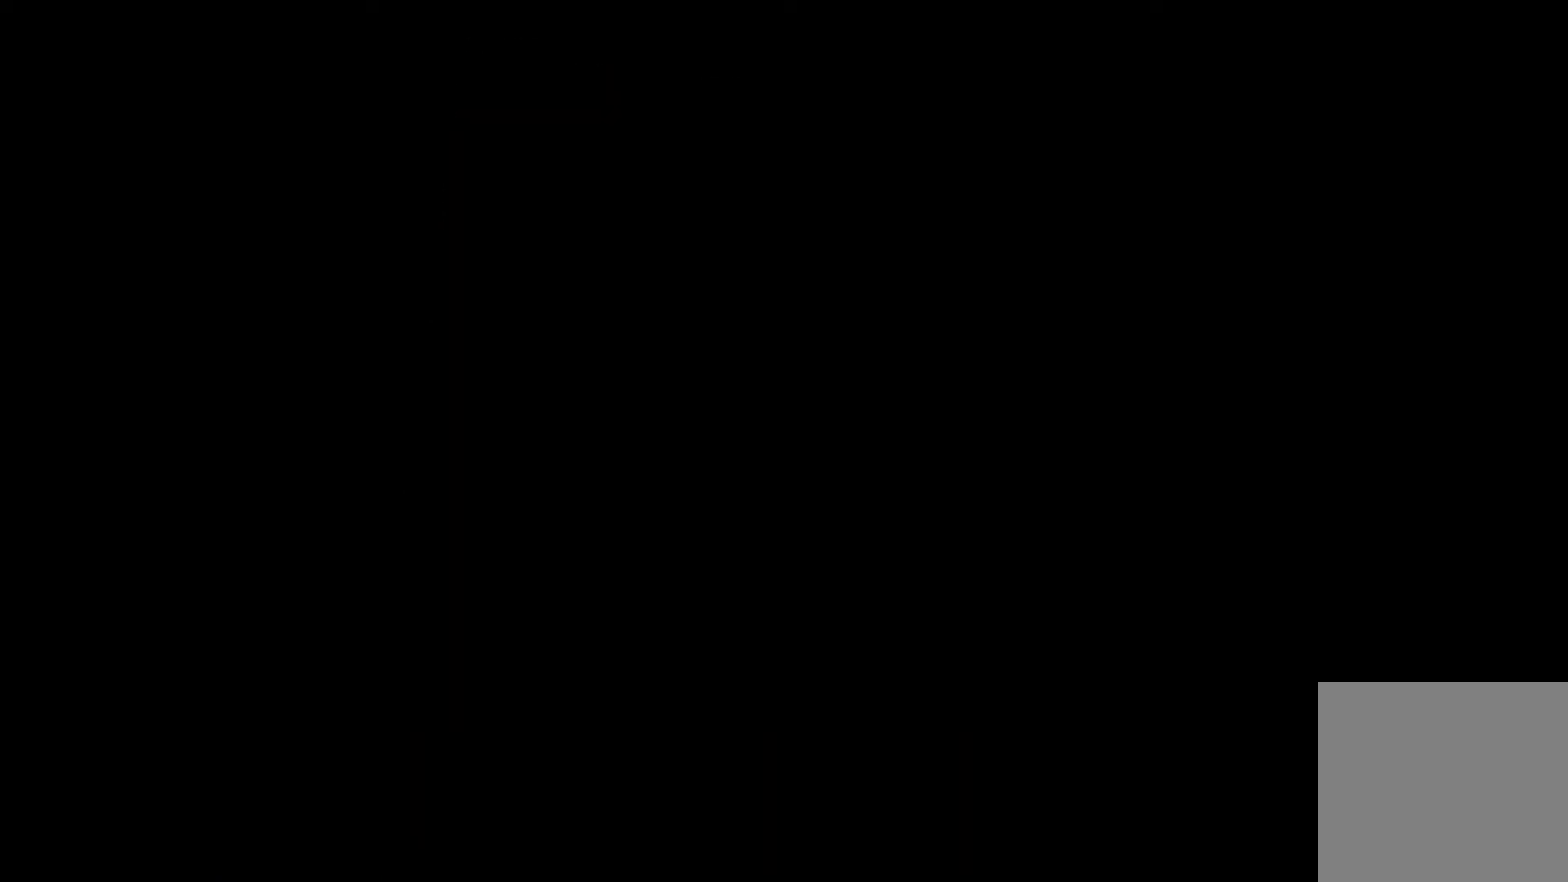
{"buttons": [], "left_stick": "center", "right_stick": "center", "events": []}
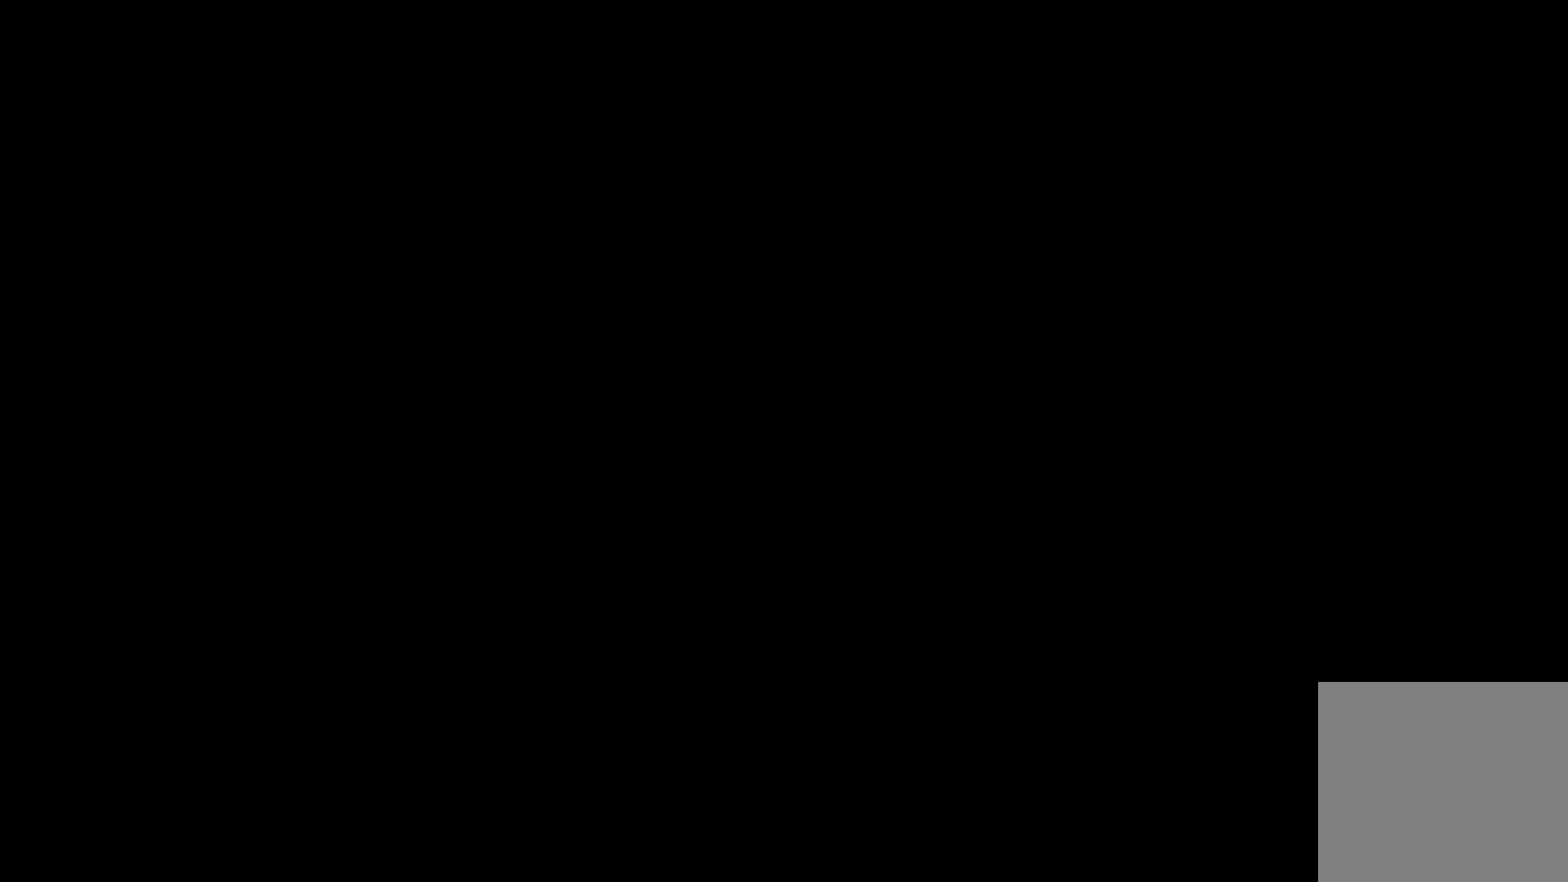
{"buttons": [], "left_stick": "center", "right_stick": "center", "events": []}
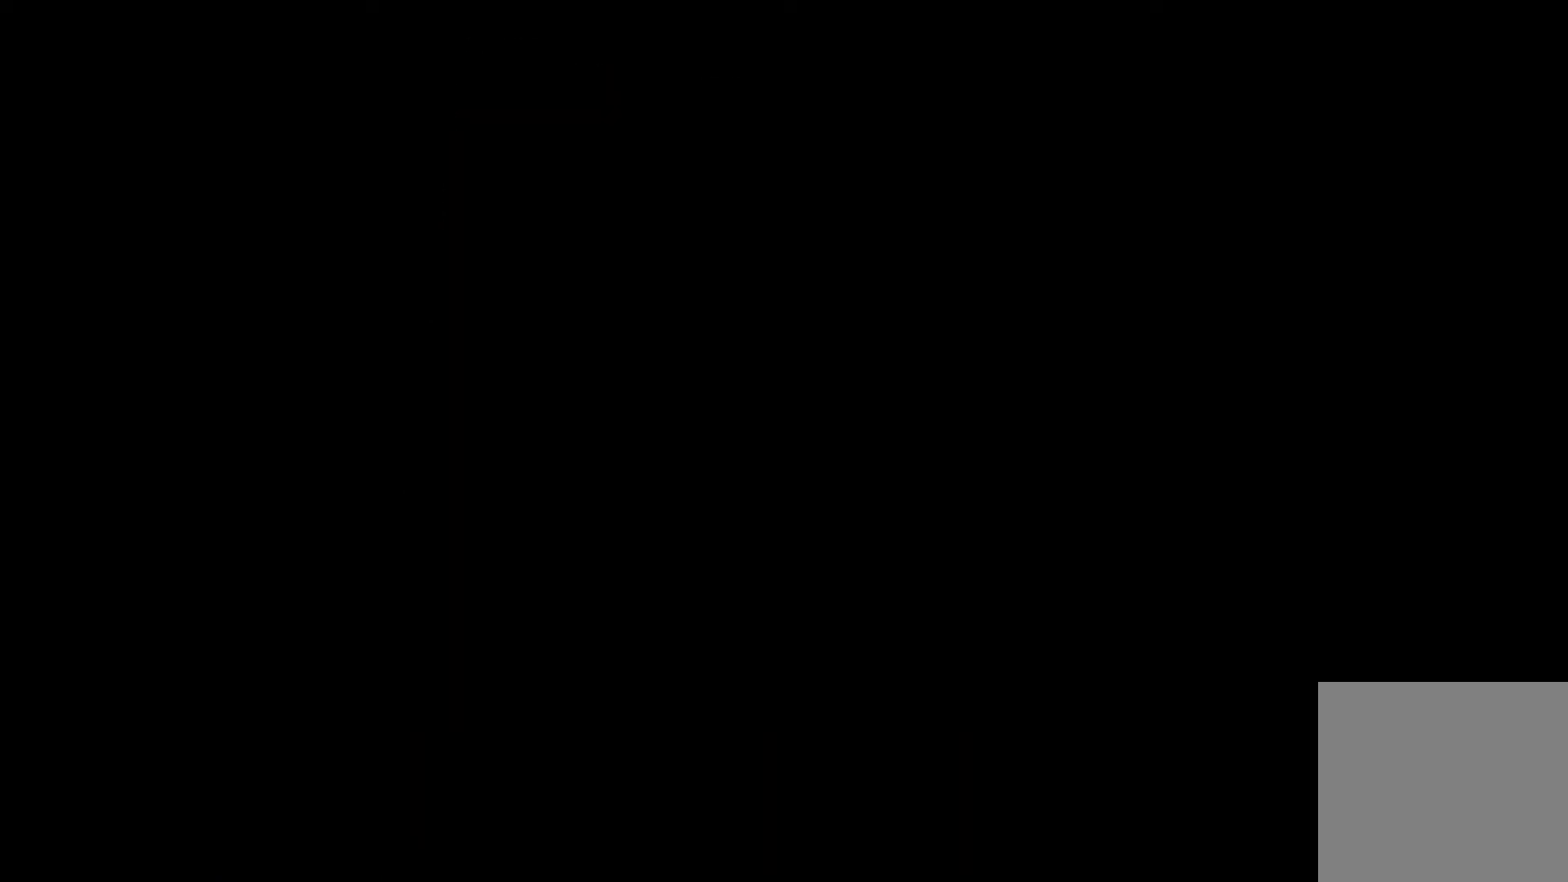
{"buttons": [], "left_stick": "center", "right_stick": "center", "events": []}
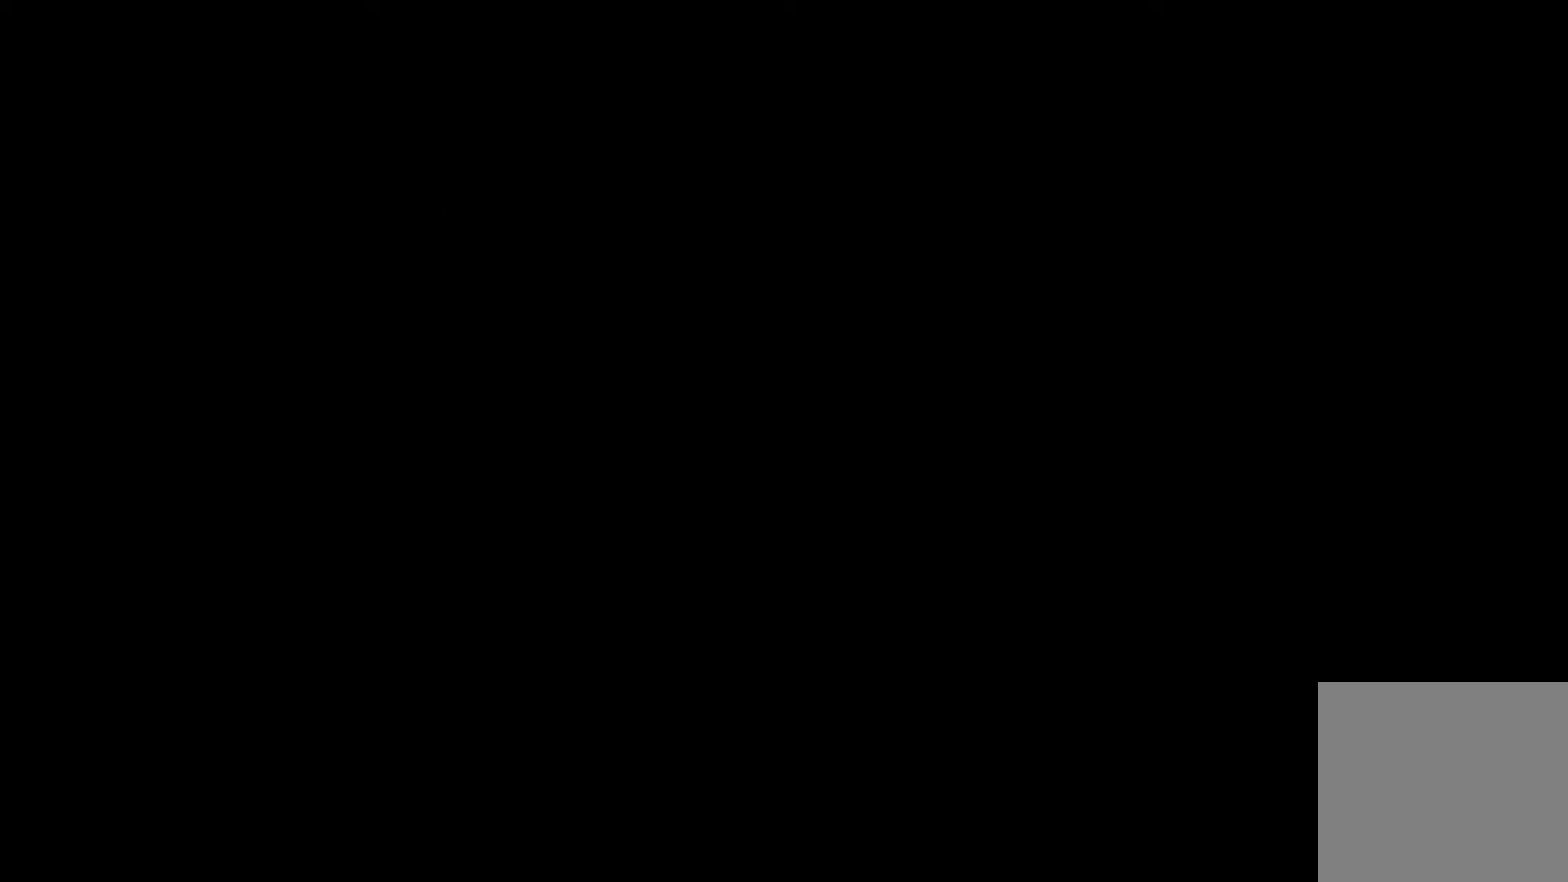
{"buttons": [], "left_stick": "center", "right_stick": "center", "events": []}
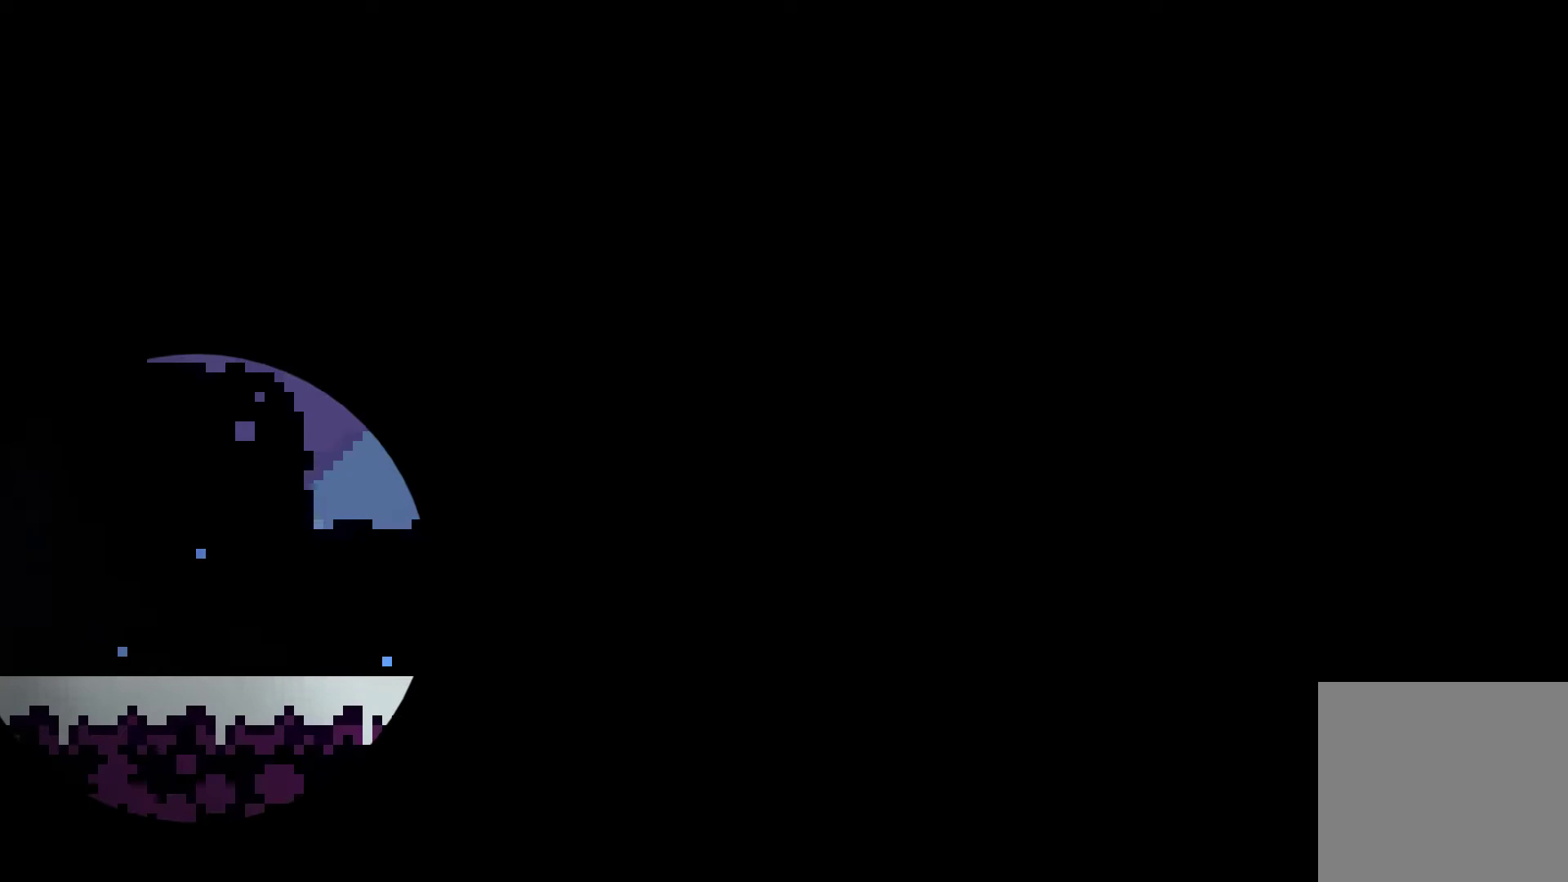
{"buttons": [], "left_stick": "center", "right_stick": "center", "events": []}
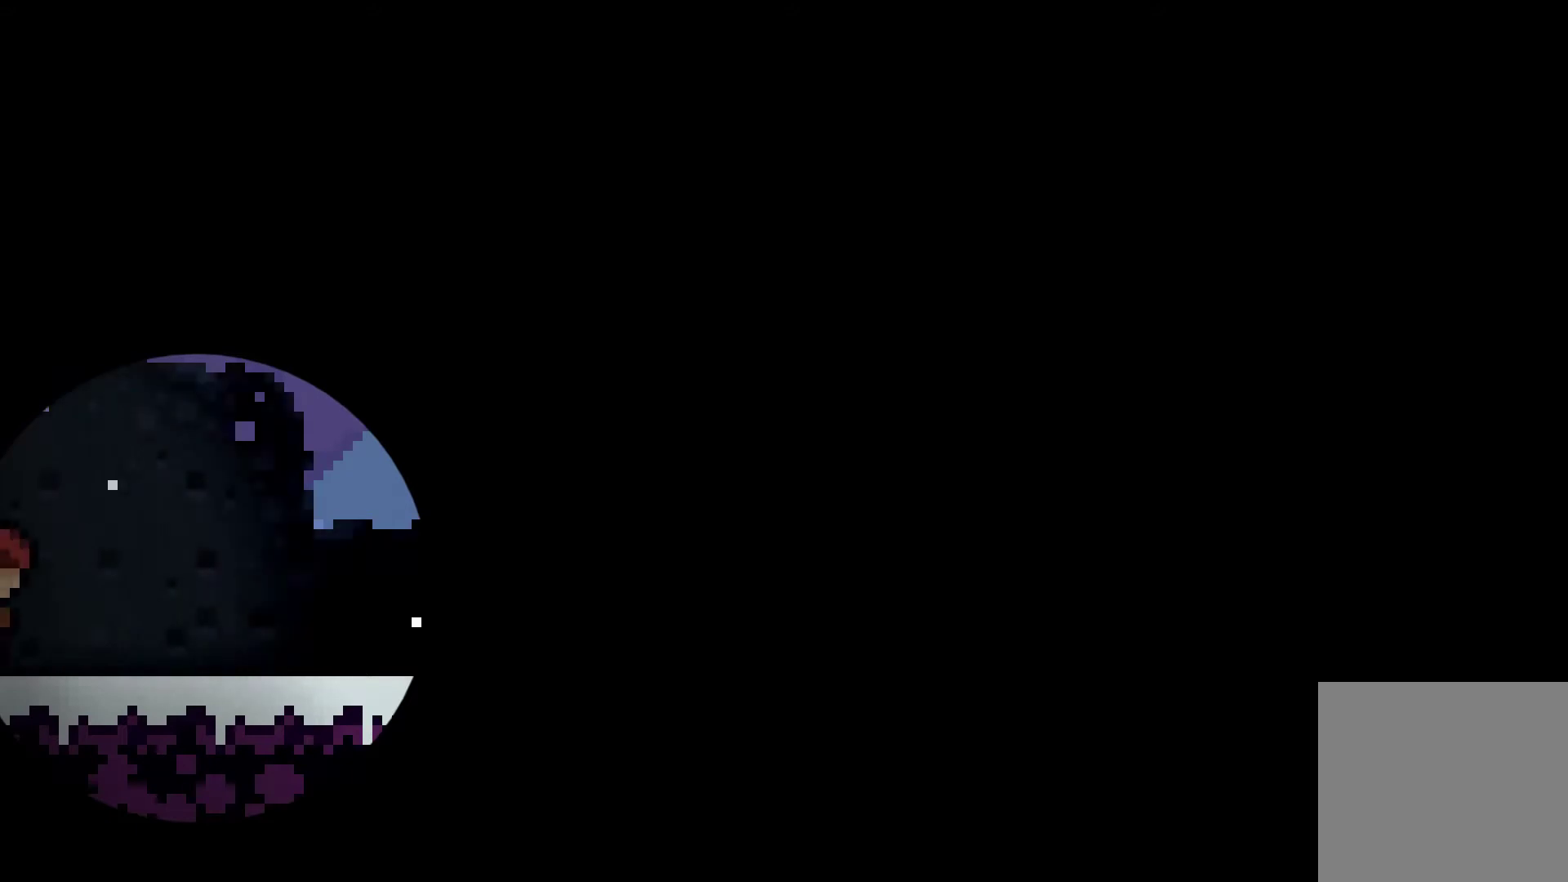
{"buttons": [], "left_stick": "center", "right_stick": "center", "events": []}
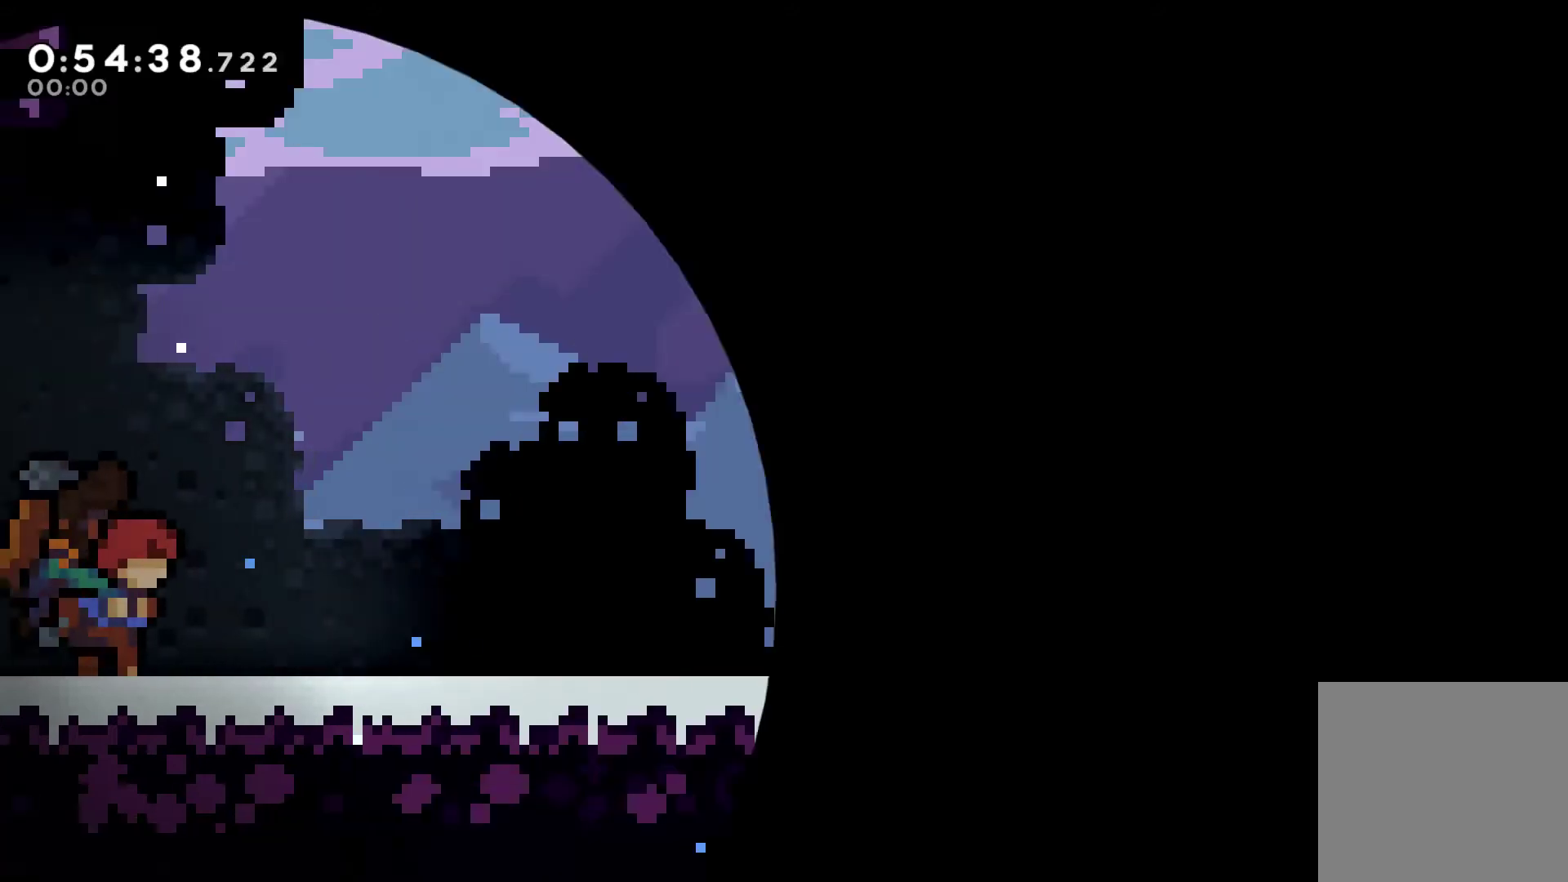
{"buttons": [], "left_stick": "center", "right_stick": "center", "events": [[367, "START", "down"], [433, "START", "up"]]}
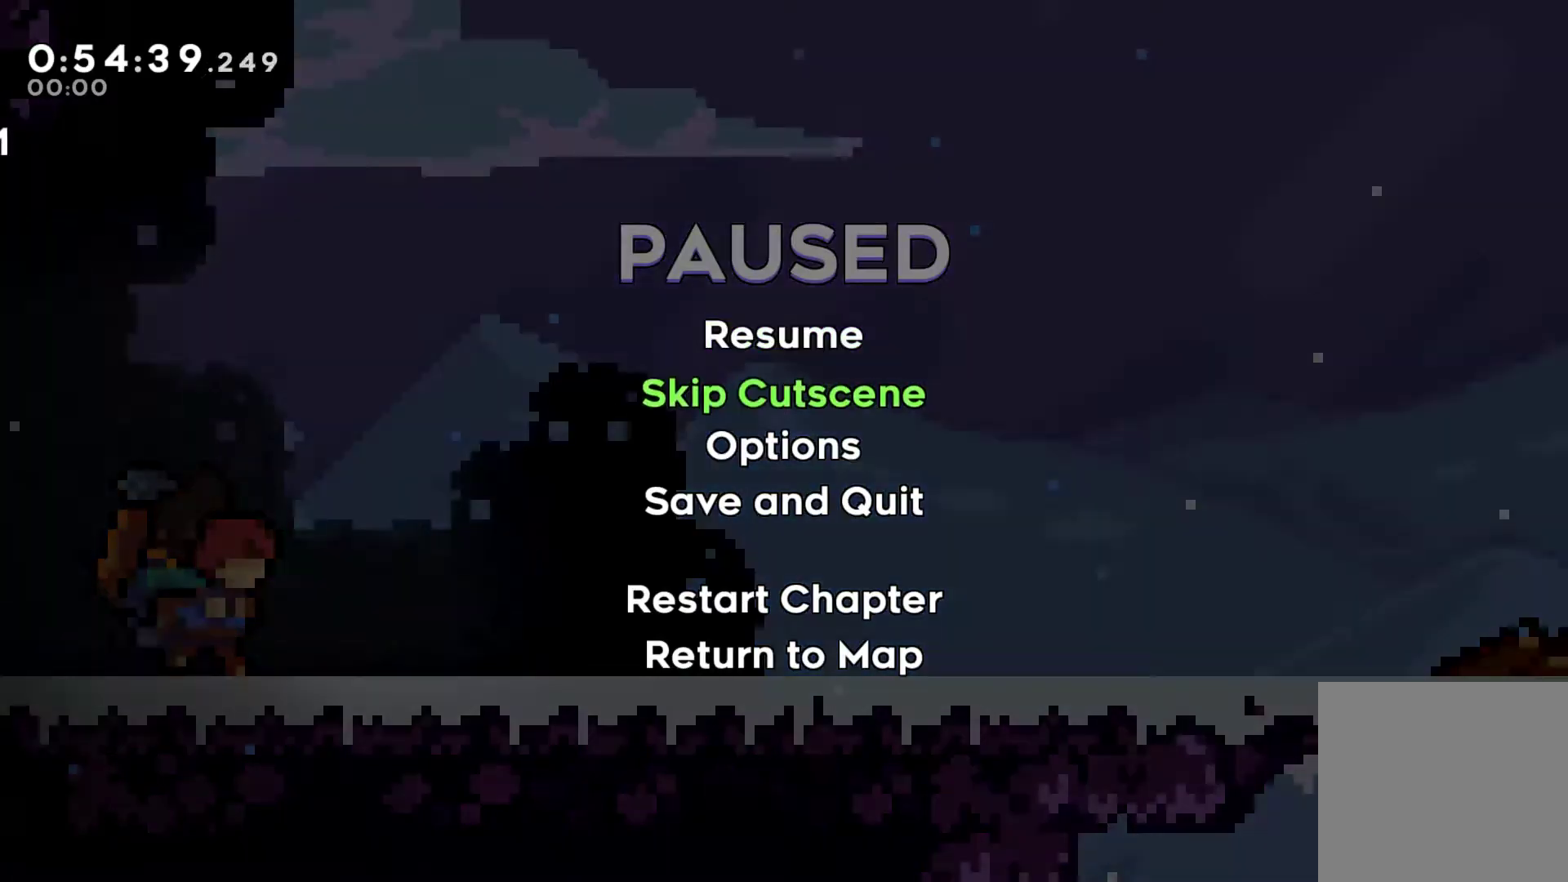
{"buttons": [], "left_stick": "right", "right_stick": "center", "events": [[67, "A", "down"], [167, "A", "up"], [200, "left_stick", "up-right"], [300, "left_stick", "right"]]}
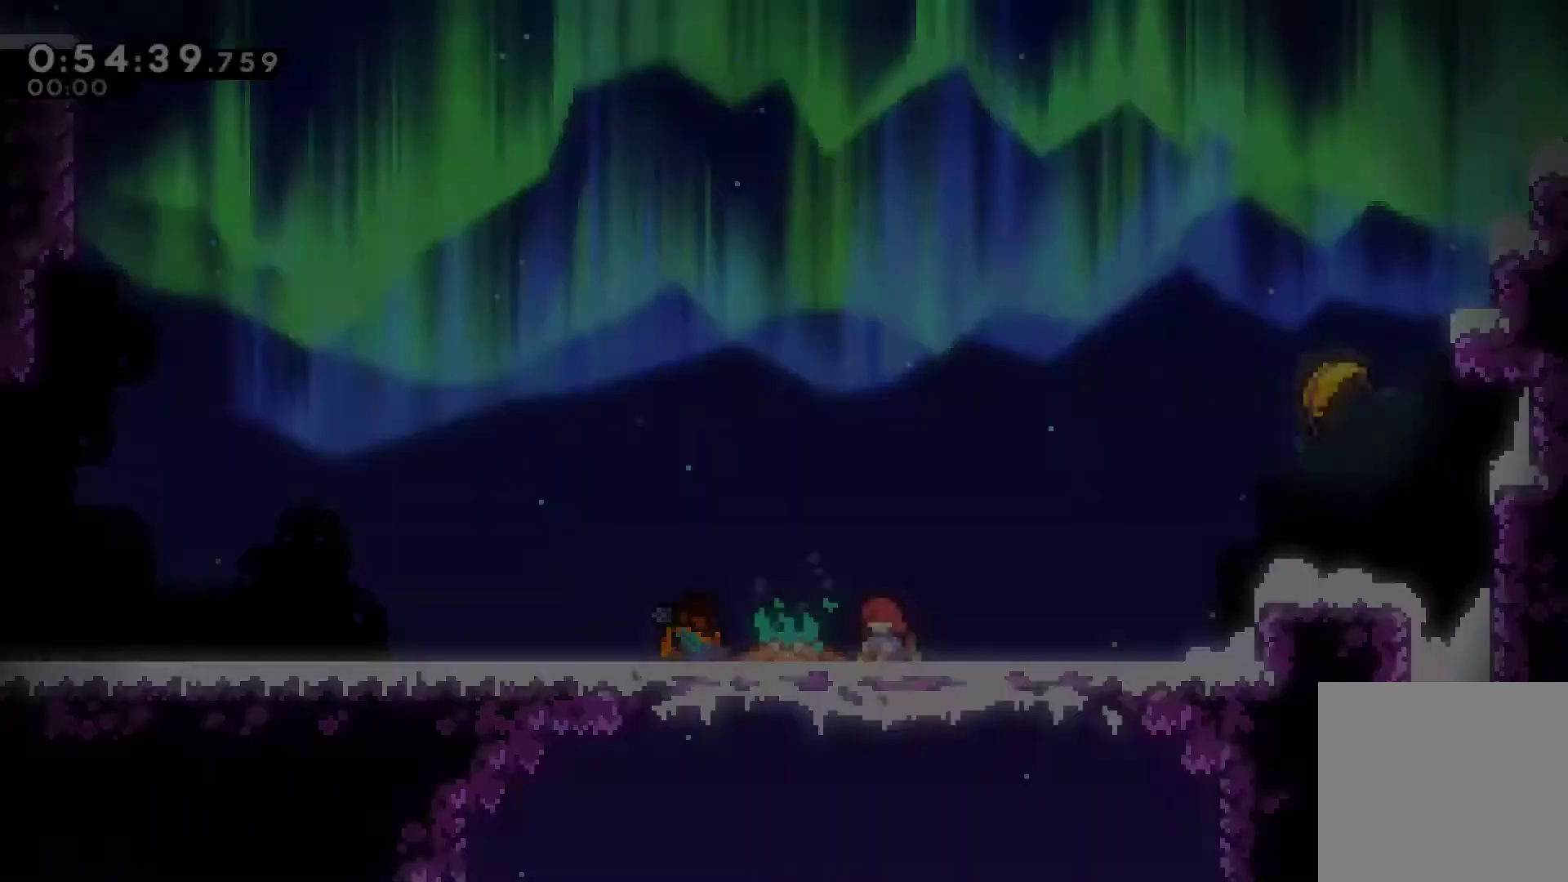
{"buttons": ["A"], "left_stick": "right", "right_stick": "center", "events": [[500, "A", "down"]]}
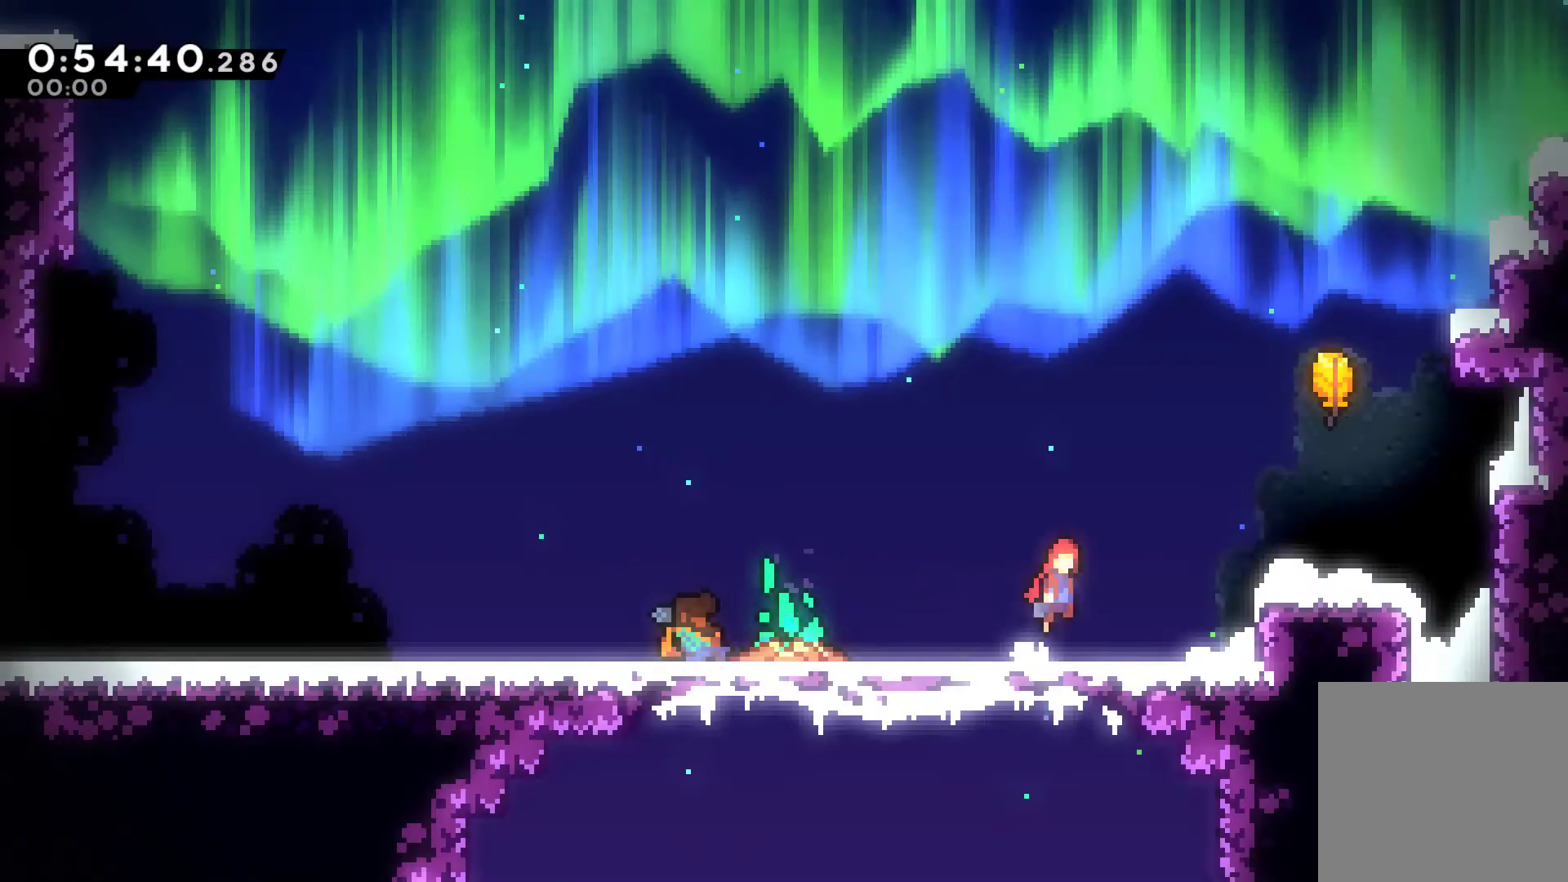
{"buttons": [], "left_stick": "up-left", "right_stick": "center", "events": [[133, "A", "up"], [200, "left_stick", "up-right"], [267, "X", "down"], [367, "X", "up"], [500, "left_stick", "up-left"]]}